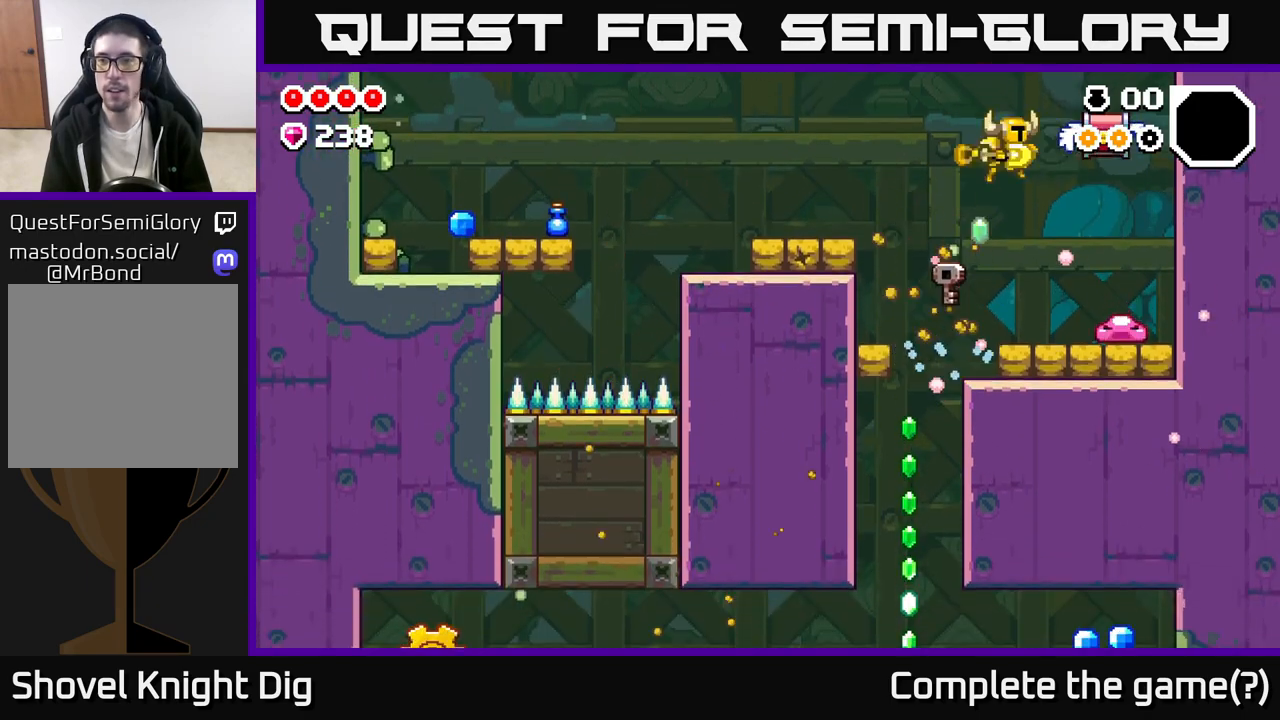
Gameplay with a controller (Xbox layout); each line is a JSON object with the inputs held at the frame after it. "events" lists button and stick changes between this image and that frame as [ms after this image, input, new state], when the widget could be followed in between.
{"buttons": [], "left_stick": "right", "right_stick": "center", "events": [[17, "X", "down"], [100, "X", "up"]]}
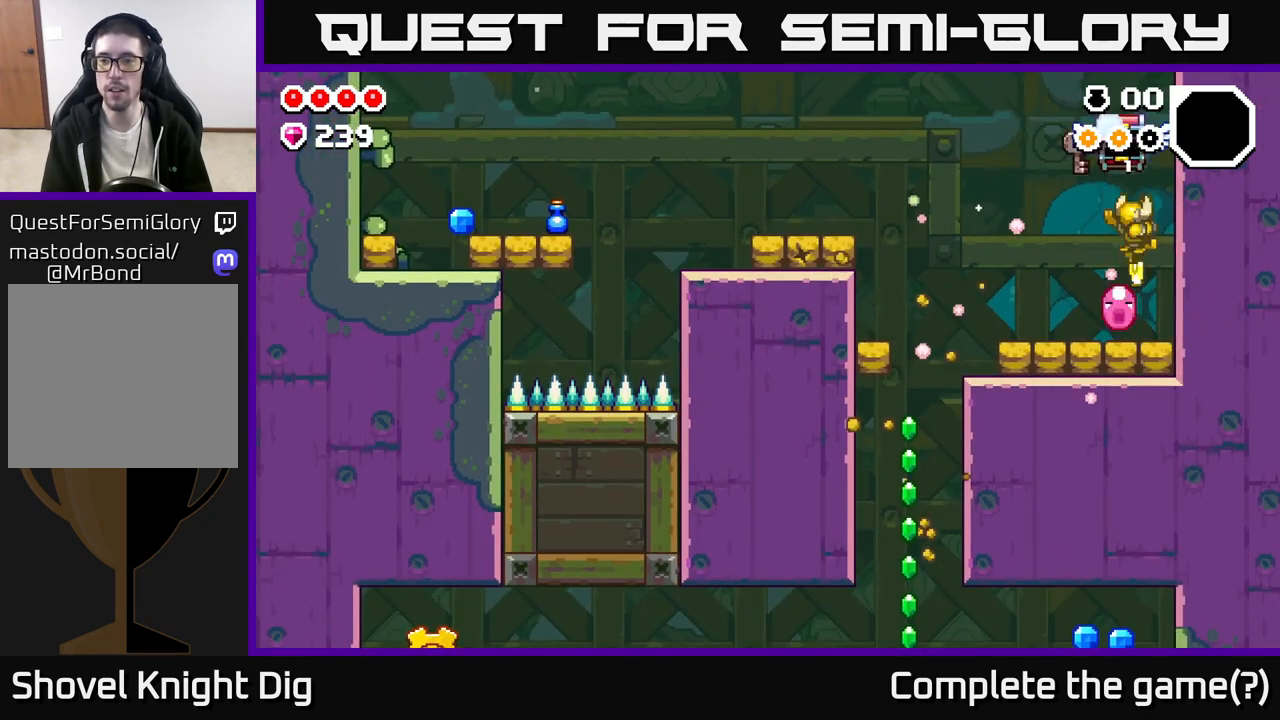
{"buttons": [], "left_stick": "left", "right_stick": "center", "events": [[183, "left_stick", "up-left"], [350, "left_stick", "center"], [483, "left_stick", "left"]]}
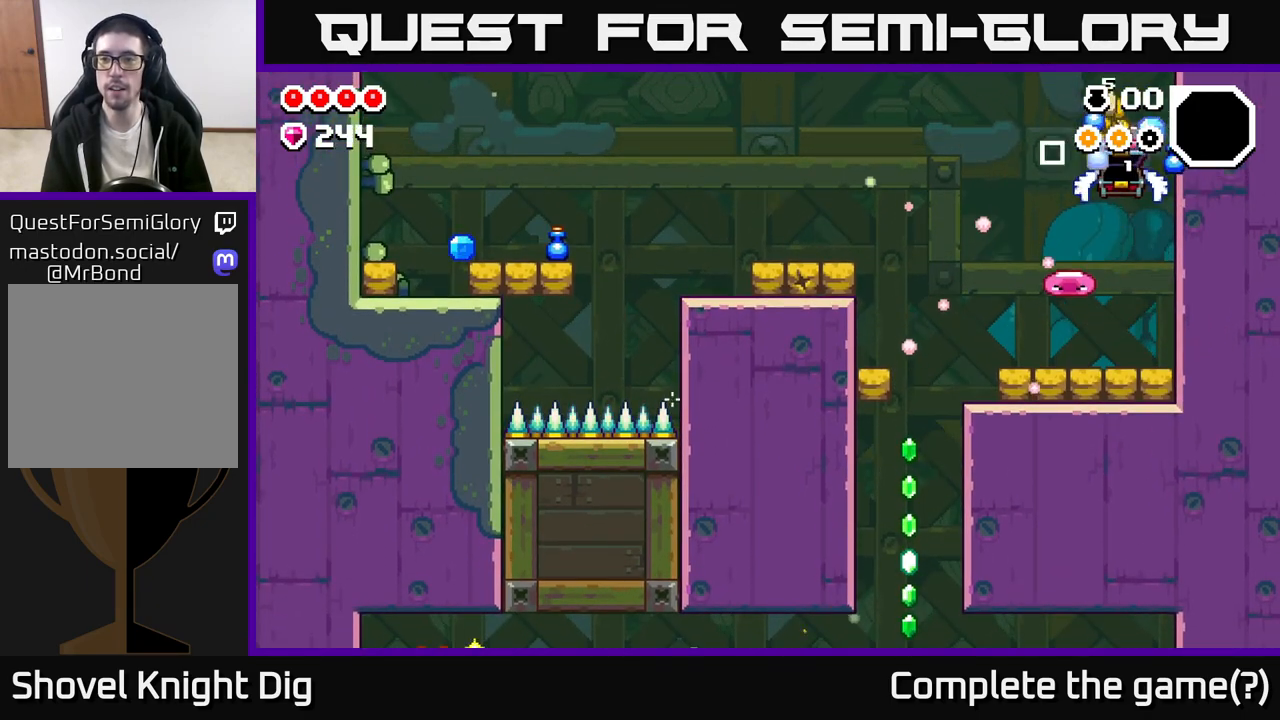
{"buttons": [], "left_stick": "right", "right_stick": "center", "events": [[350, "left_stick", "center"], [400, "left_stick", "right"]]}
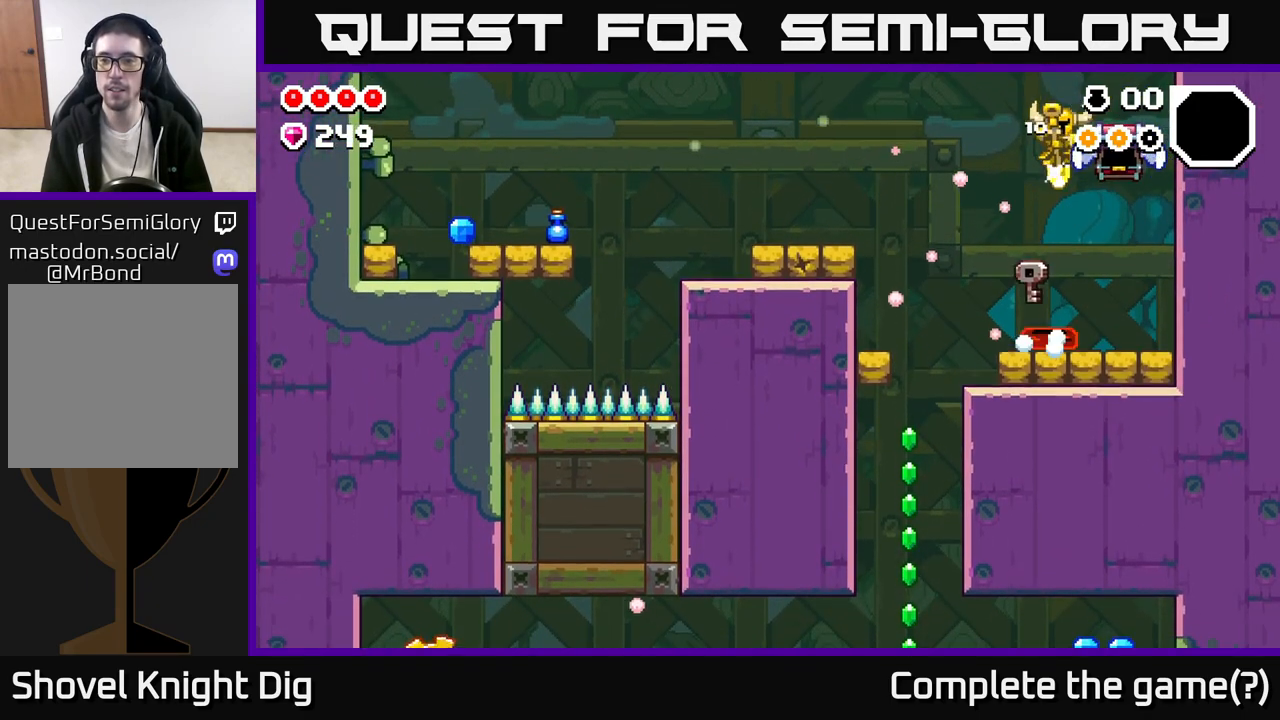
{"buttons": [], "left_stick": "center", "right_stick": "center", "events": [[117, "left_stick", "up-left"], [267, "left_stick", "center"]]}
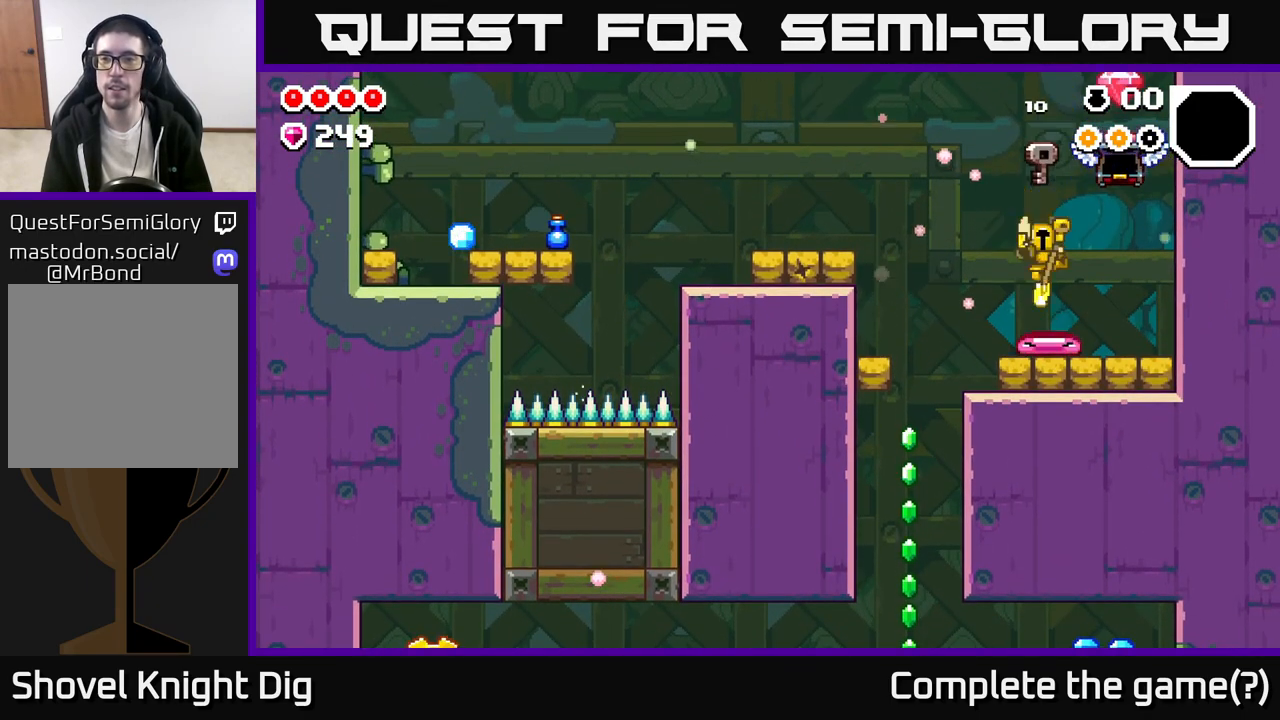
{"buttons": [], "left_stick": "right", "right_stick": "center", "events": [[117, "left_stick", "right"]]}
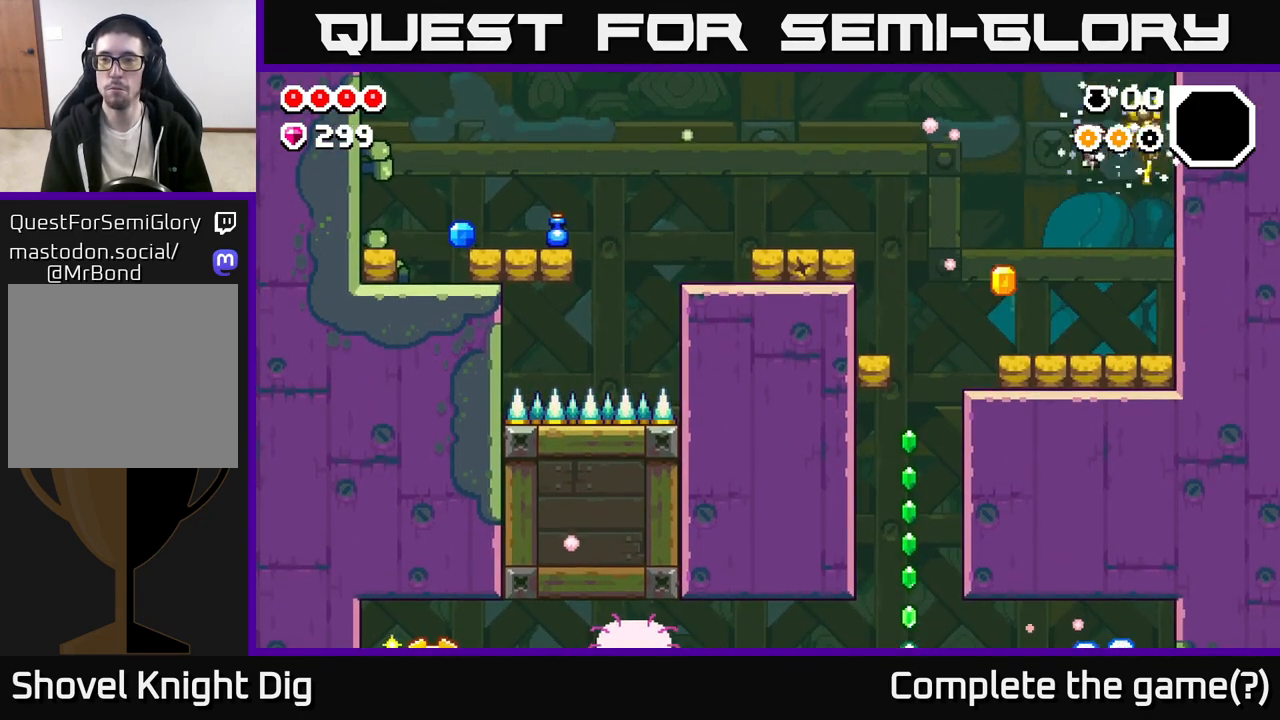
{"buttons": [], "left_stick": "left", "right_stick": "center", "events": [[67, "left_stick", "left"]]}
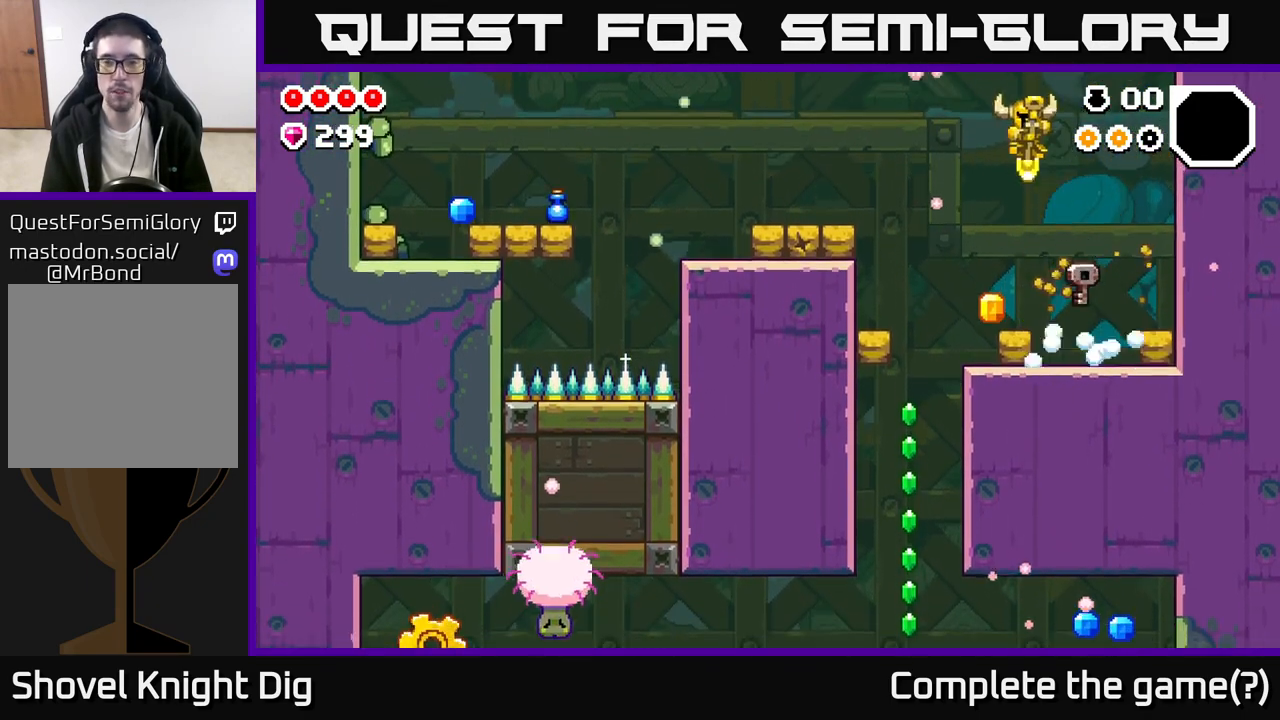
{"buttons": [], "left_stick": "center", "right_stick": "center", "events": [[100, "left_stick", "center"]]}
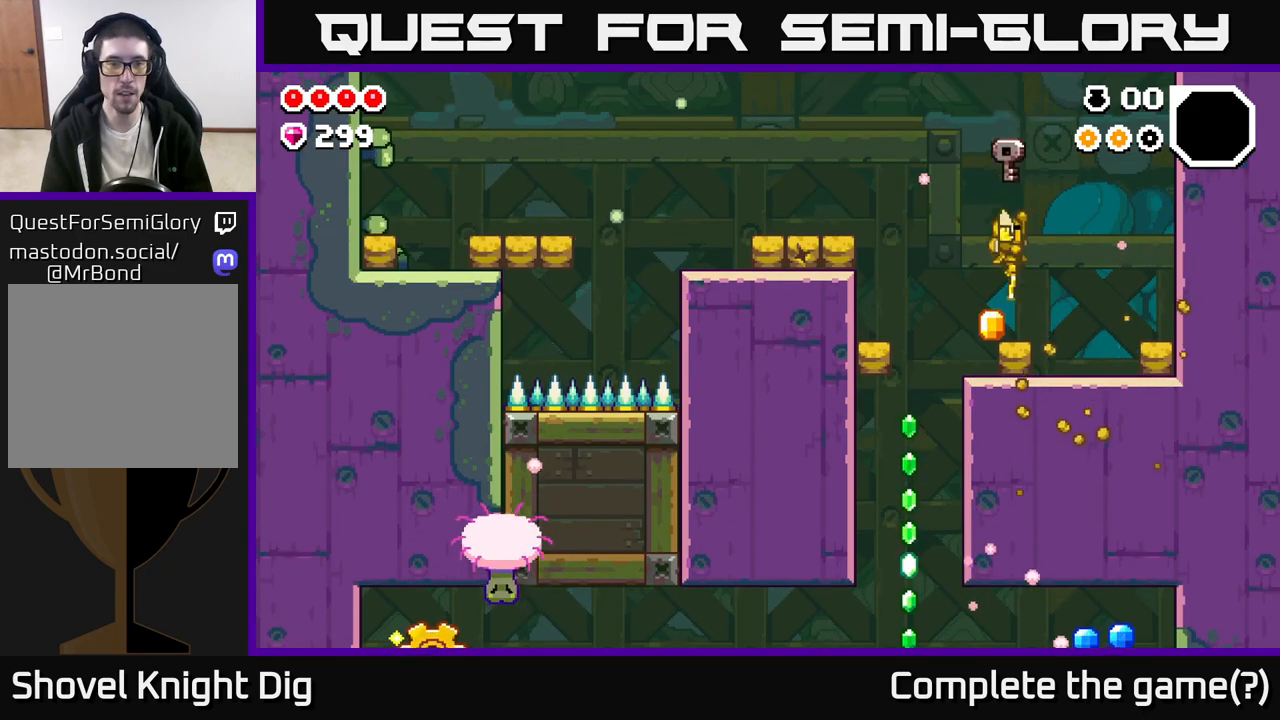
{"buttons": [], "left_stick": "left", "right_stick": "center", "events": [[17, "left_stick", "left"]]}
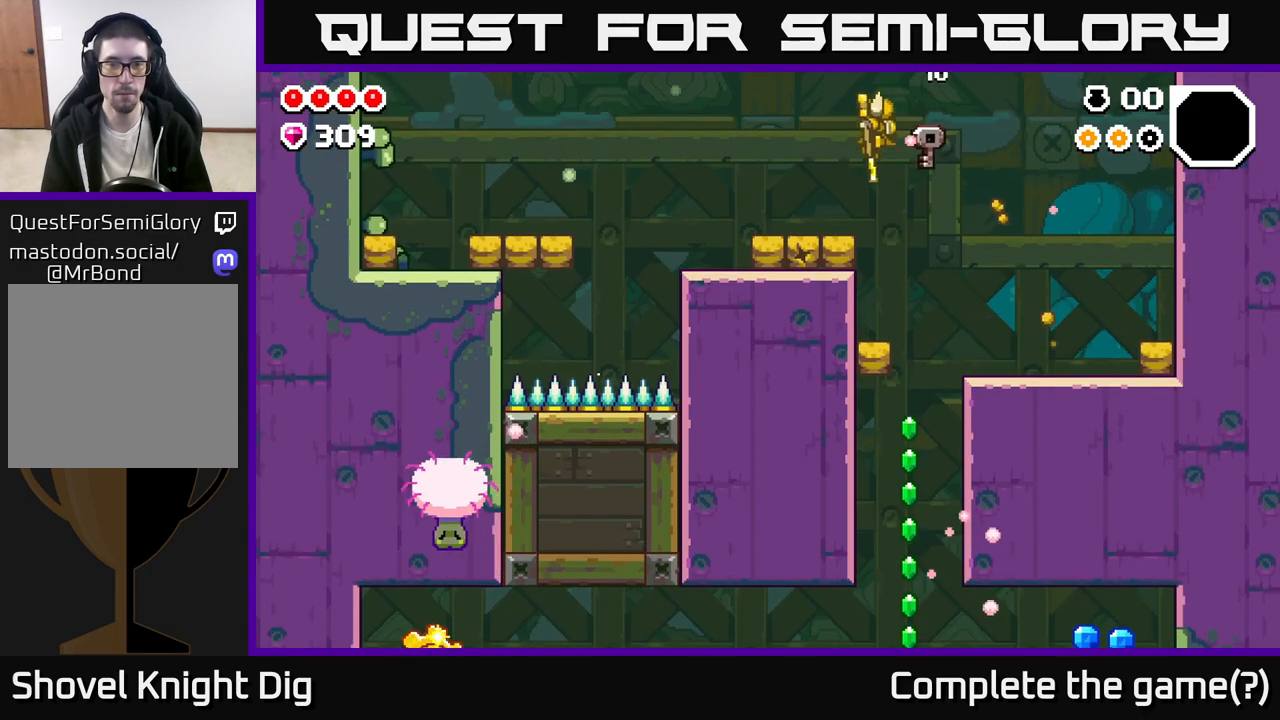
{"buttons": [], "left_stick": "center", "right_stick": "center", "events": [[367, "left_stick", "center"]]}
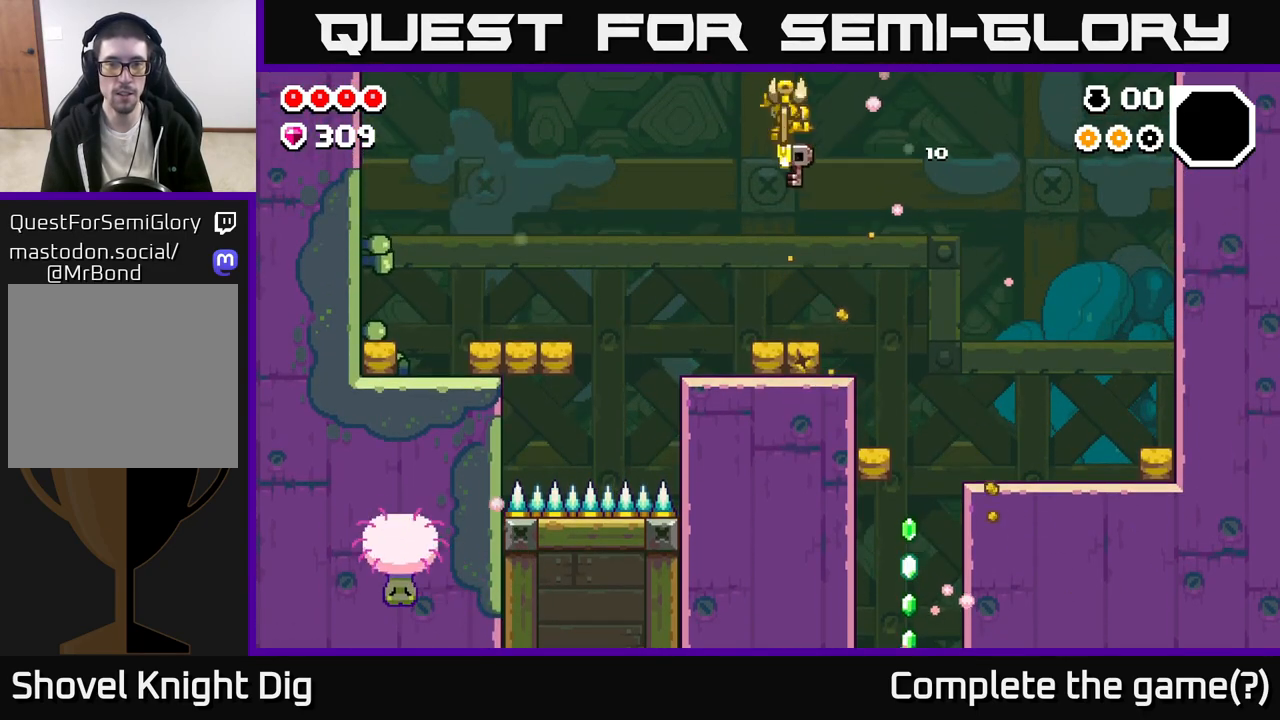
{"buttons": [], "left_stick": "right", "right_stick": "center", "events": [[400, "left_stick", "right"]]}
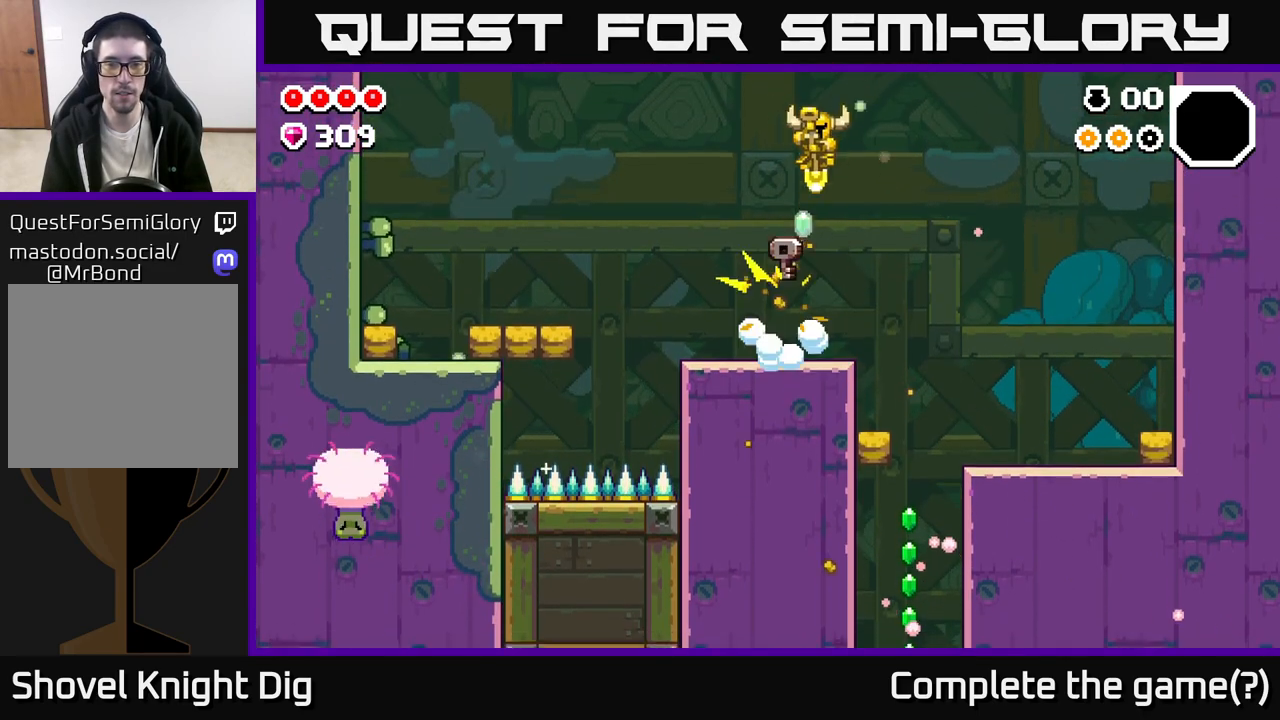
{"buttons": [], "left_stick": "center", "right_stick": "center", "events": [[417, "left_stick", "center"]]}
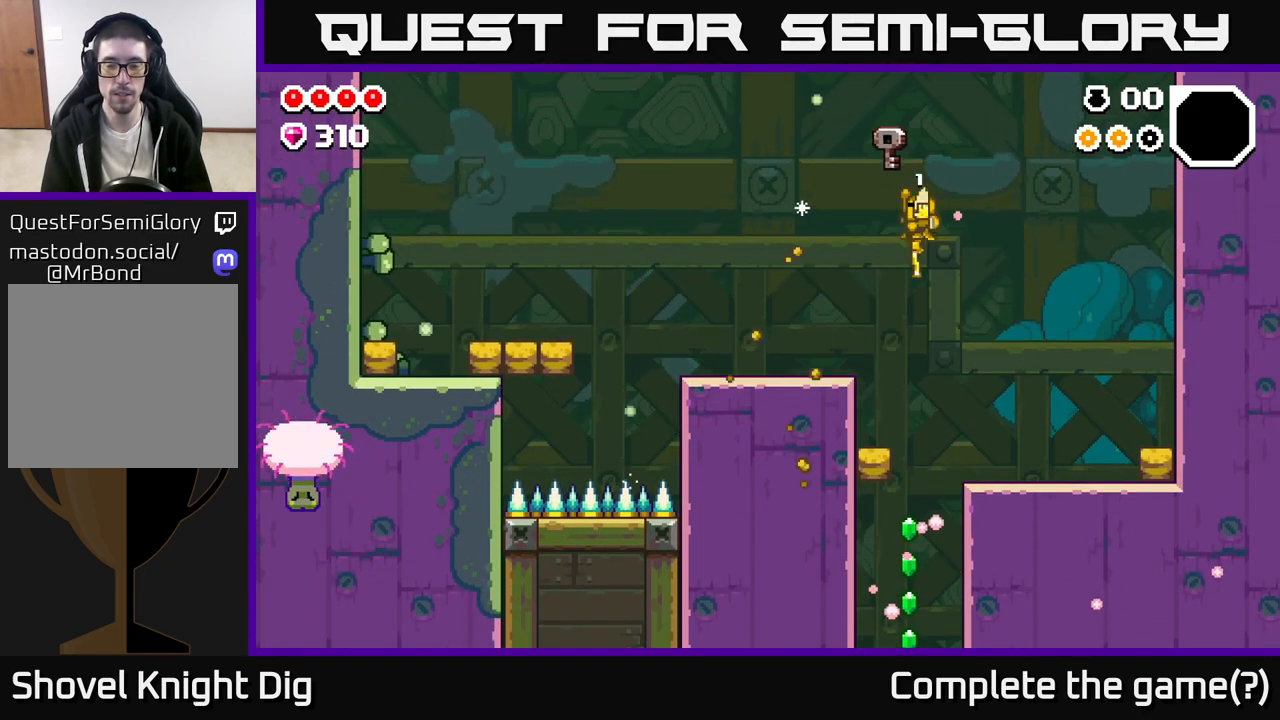
{"buttons": [], "left_stick": "left", "right_stick": "center", "events": [[433, "left_stick", "left"]]}
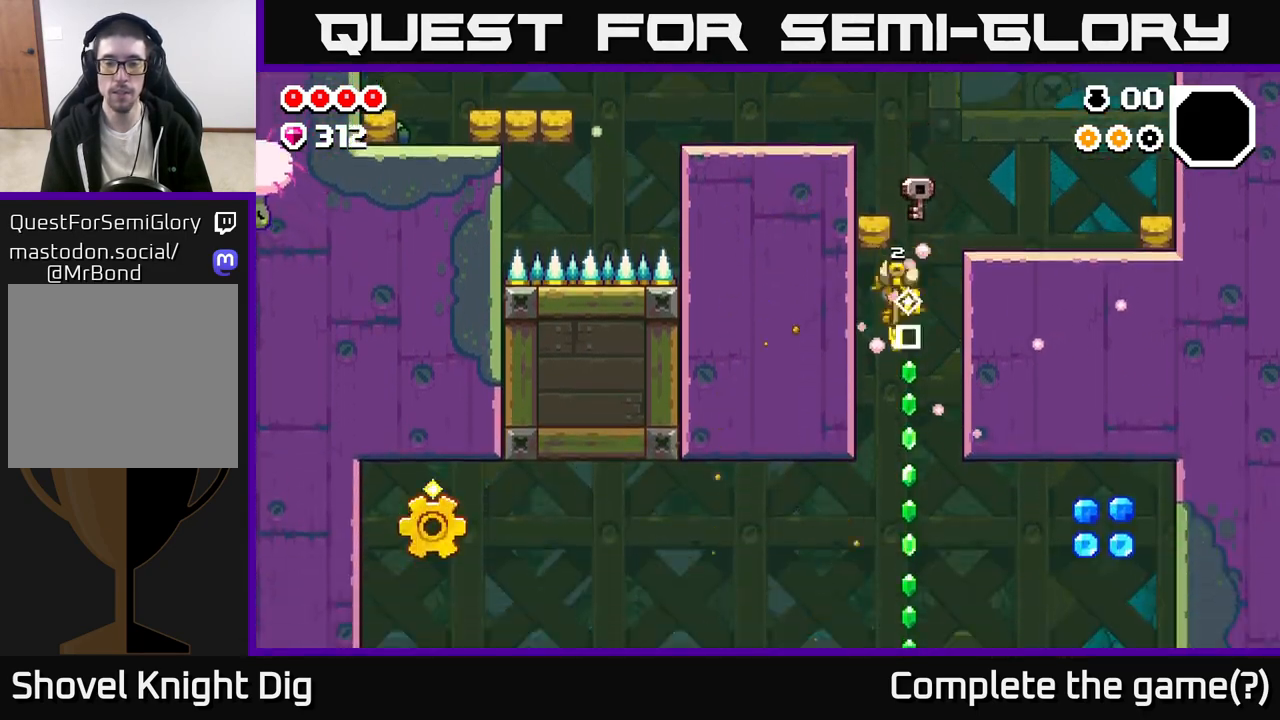
{"buttons": [], "left_stick": "right", "right_stick": "center", "events": [[50, "left_stick", "center"], [433, "left_stick", "right"]]}
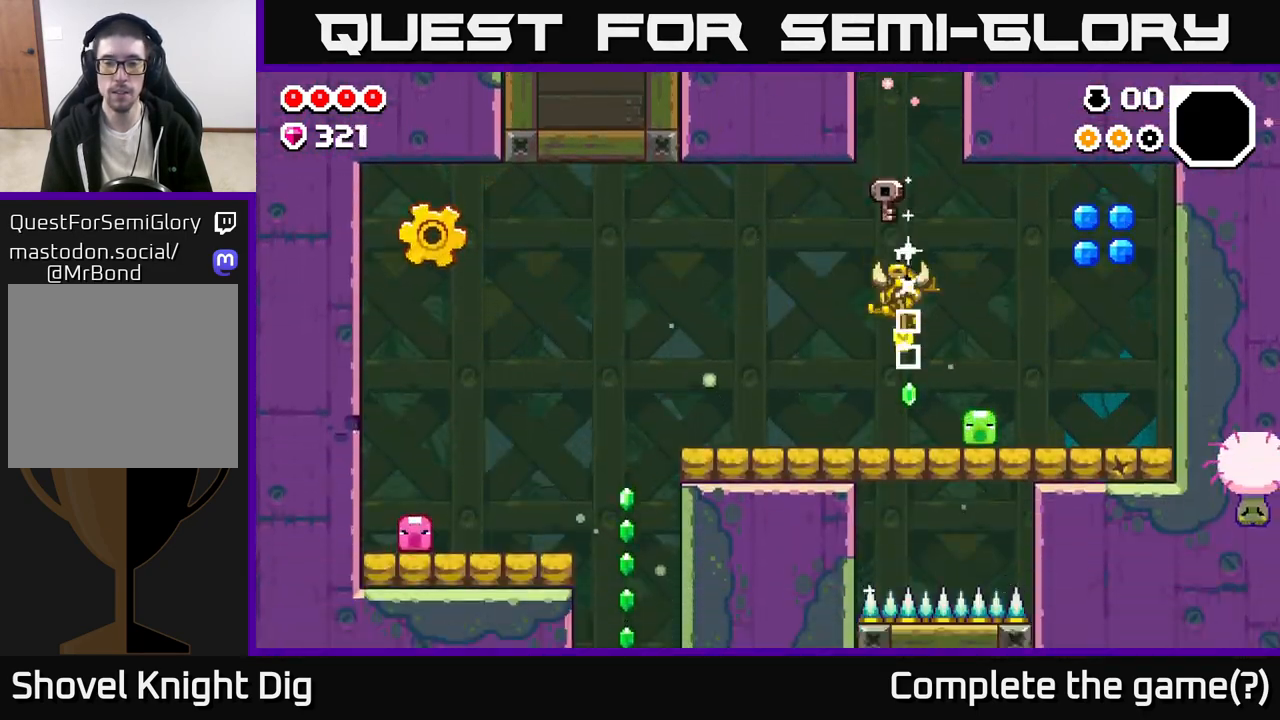
{"buttons": ["A"], "left_stick": "right", "right_stick": "center", "events": [[150, "A", "down"]]}
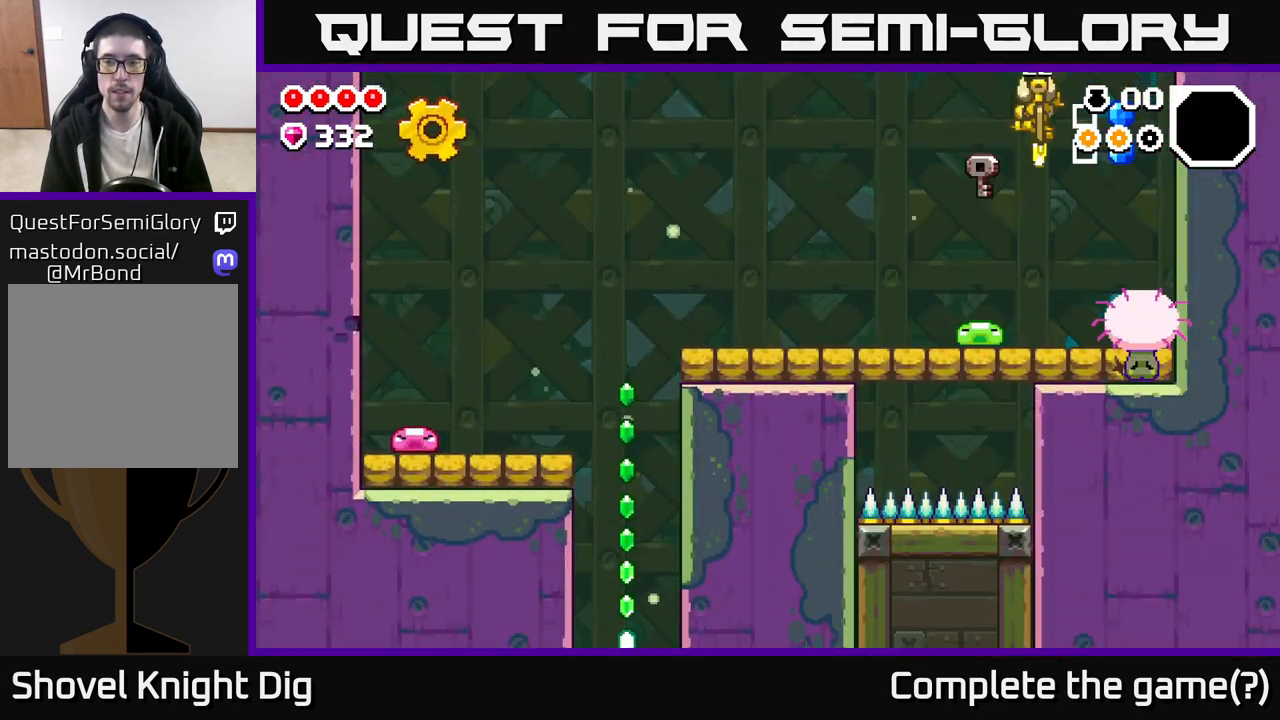
{"buttons": ["A"], "left_stick": "left", "right_stick": "center", "events": [[333, "left_stick", "up"], [417, "left_stick", "left"]]}
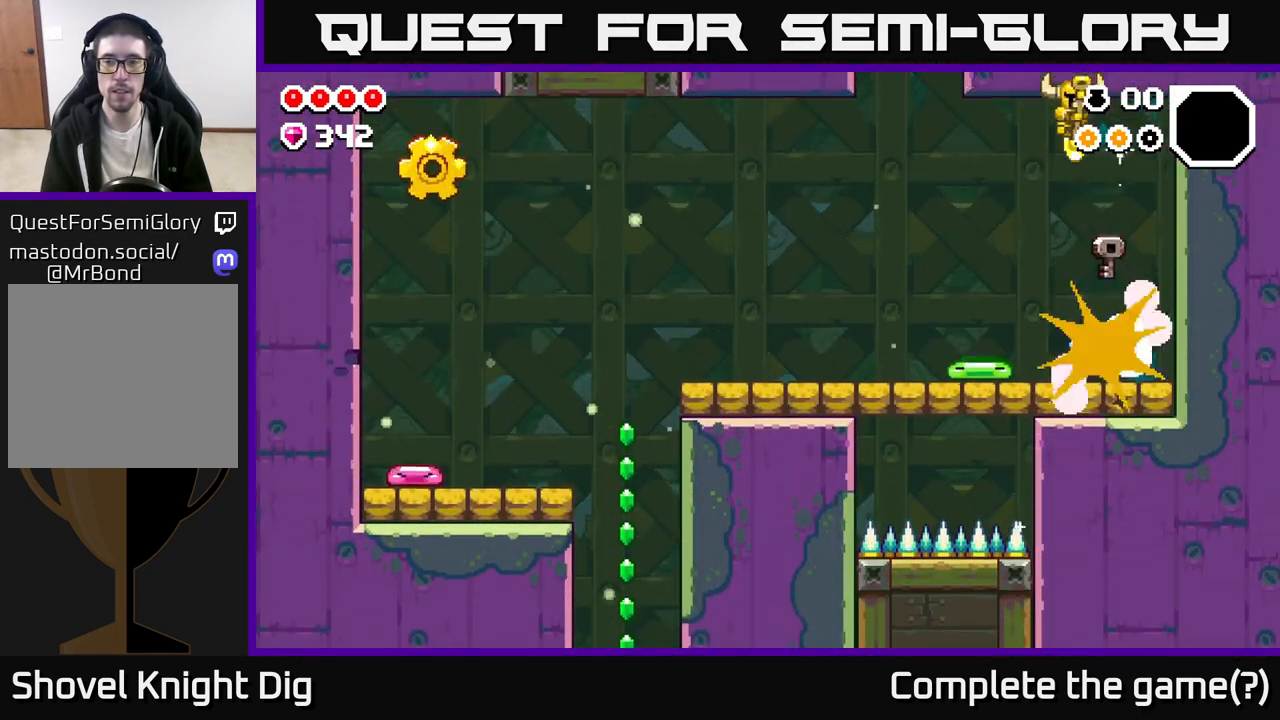
{"buttons": ["A"], "left_stick": "right", "right_stick": "center", "events": [[17, "A", "up"], [400, "left_stick", "center"], [433, "A", "down"], [483, "left_stick", "right"]]}
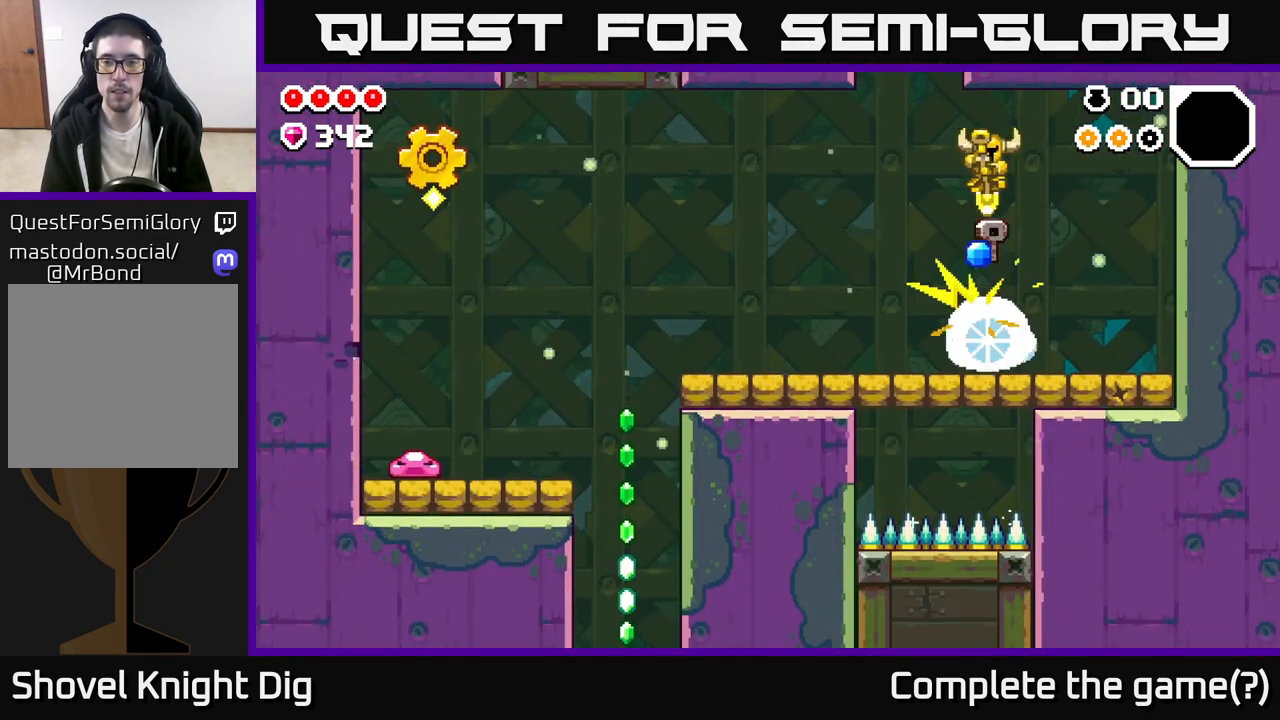
{"buttons": [], "left_stick": "right", "right_stick": "center", "events": [[100, "A", "up"]]}
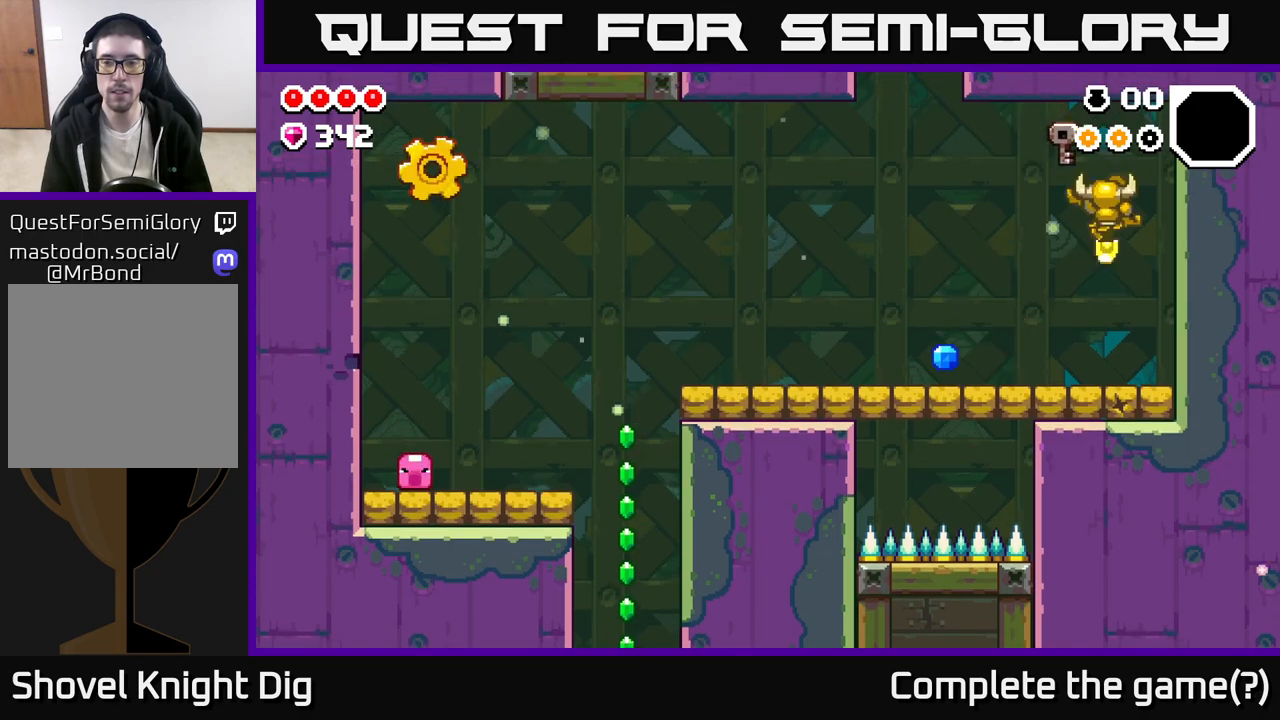
{"buttons": [], "left_stick": "left", "right_stick": "center", "events": [[83, "left_stick", "center"], [133, "left_stick", "left"], [267, "A", "down"], [383, "A", "up"]]}
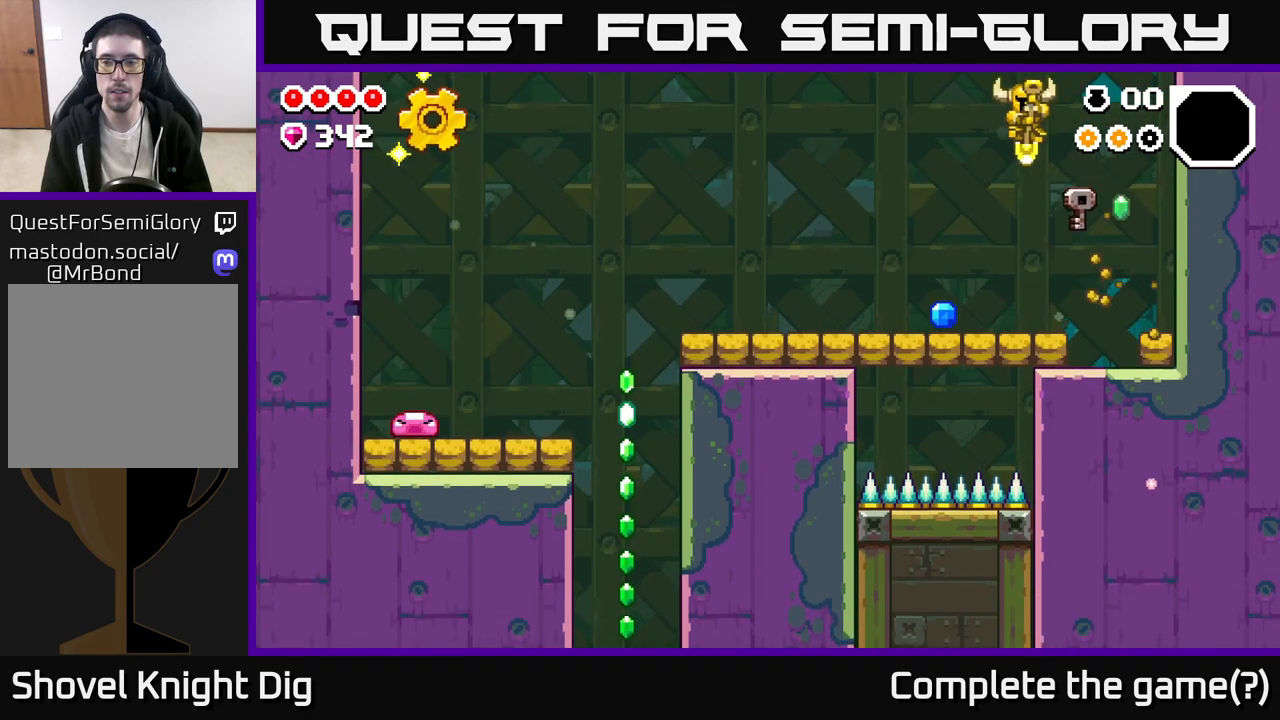
{"buttons": ["A"], "left_stick": "up-left", "right_stick": "center", "events": [[267, "left_stick", "up-left"], [417, "A", "down"]]}
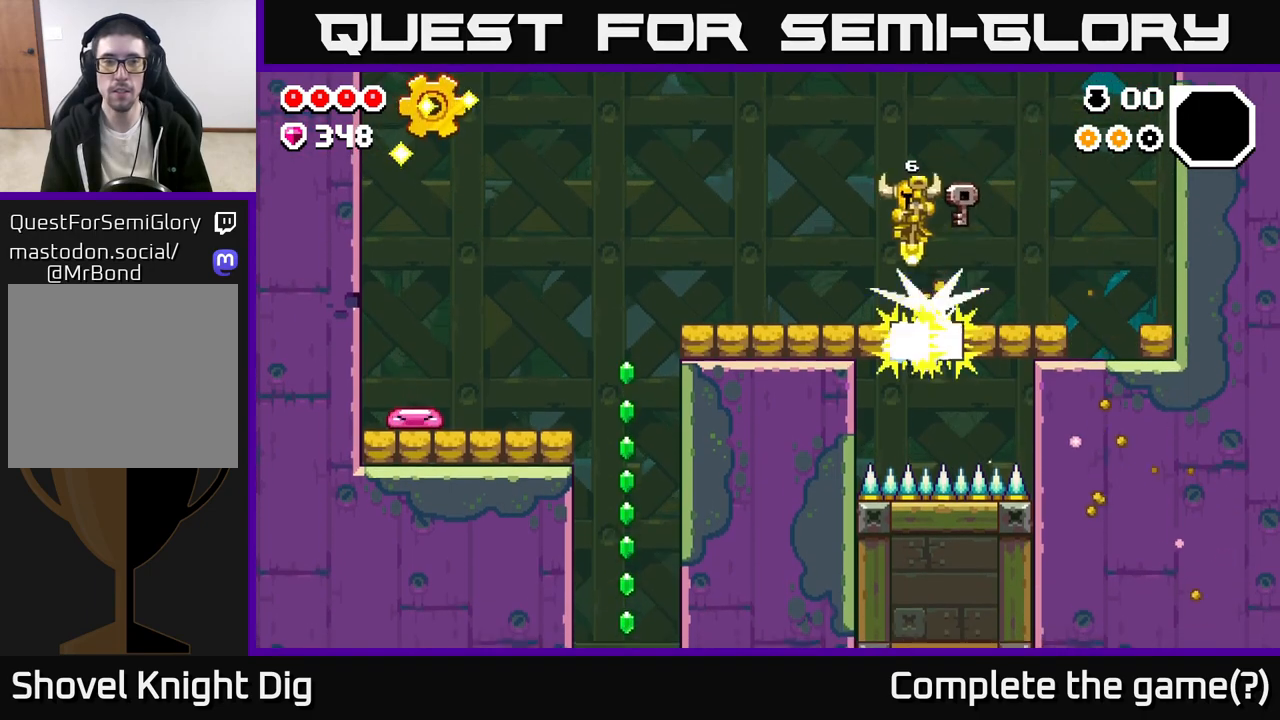
{"buttons": ["A"], "left_stick": "up-left", "right_stick": "center", "events": []}
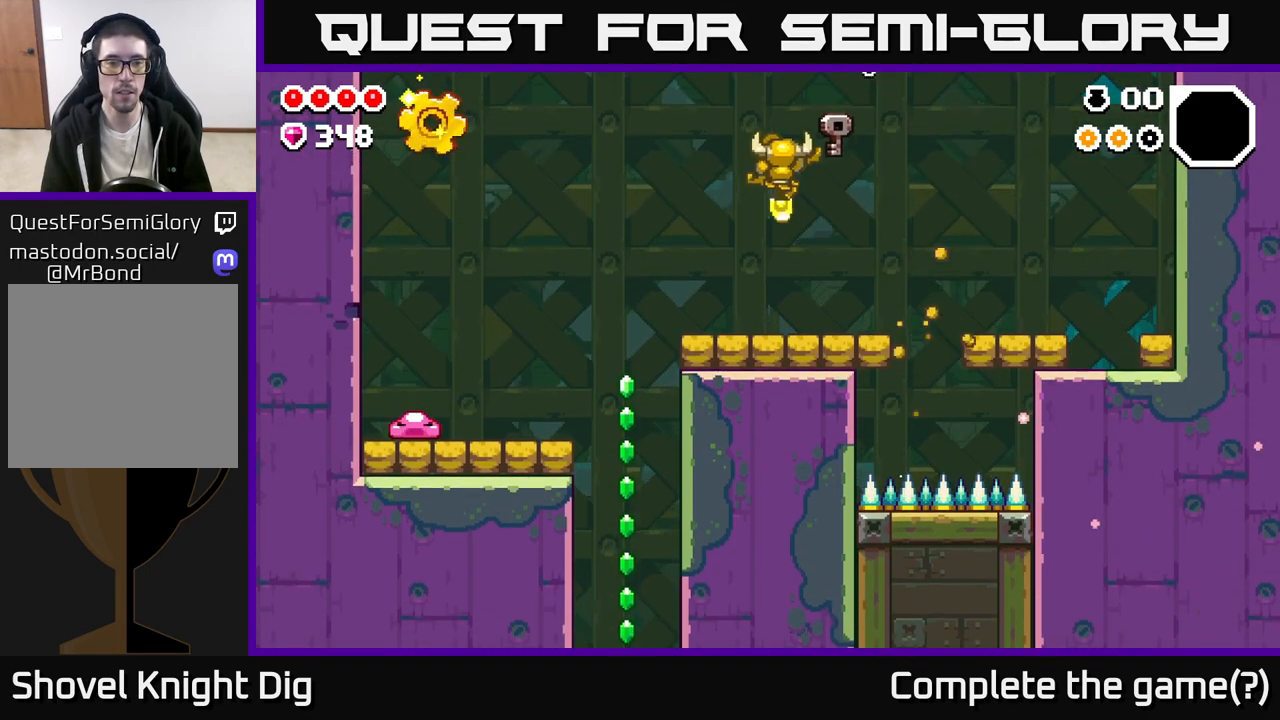
{"buttons": ["A"], "left_stick": "up-left", "right_stick": "center", "events": []}
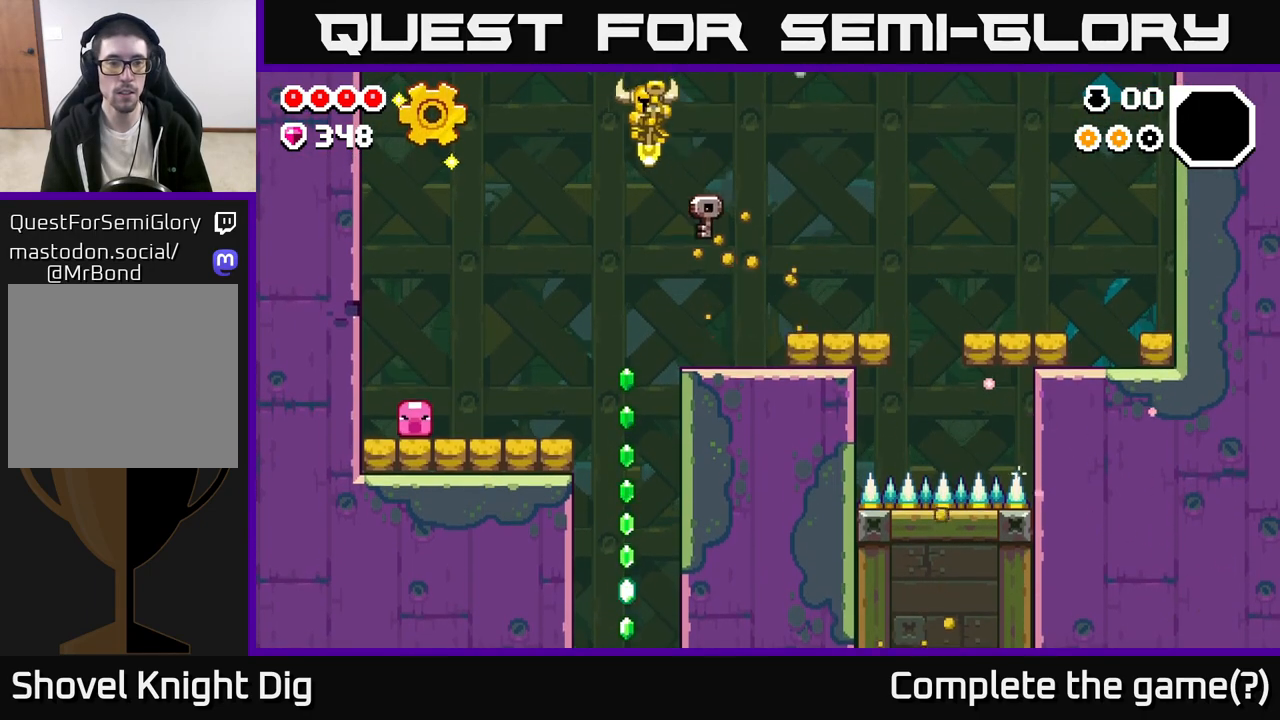
{"buttons": [], "left_stick": "center", "right_stick": "center", "events": [[283, "A", "up"], [483, "left_stick", "center"]]}
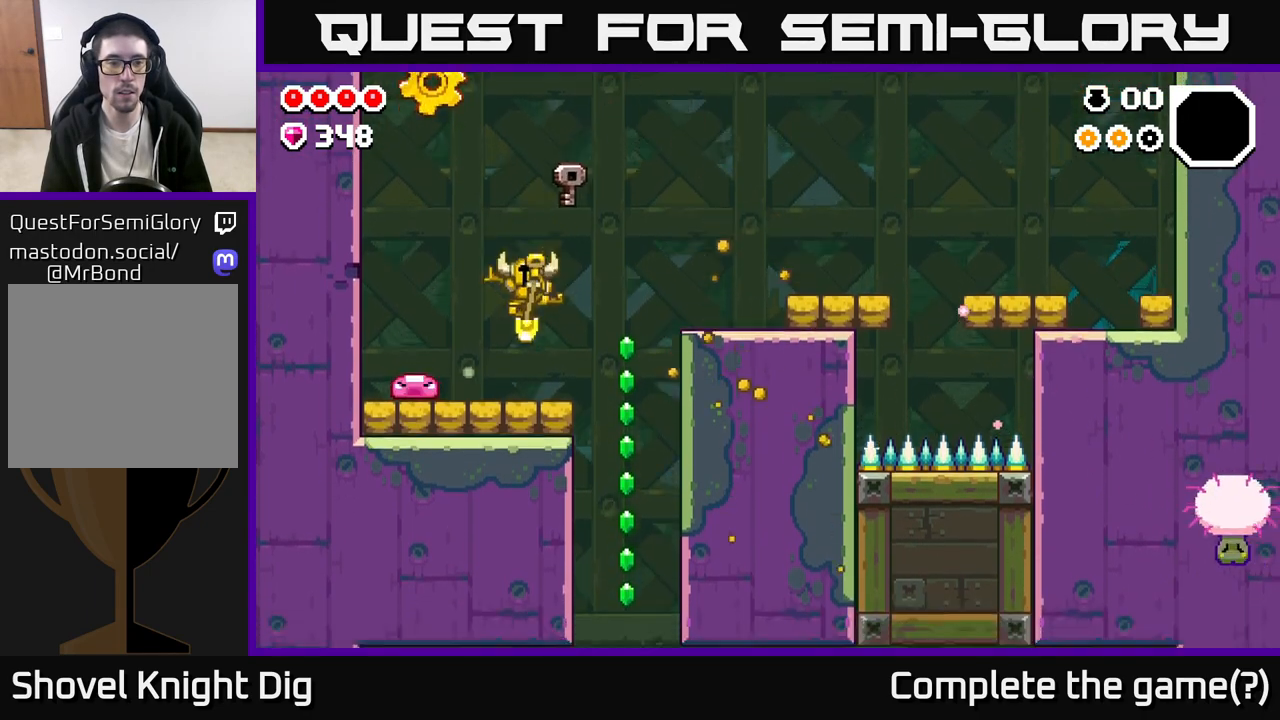
{"buttons": ["A"], "left_stick": "left", "right_stick": "center", "events": [[133, "A", "down"], [200, "left_stick", "left"], [250, "A", "up"], [433, "A", "down"]]}
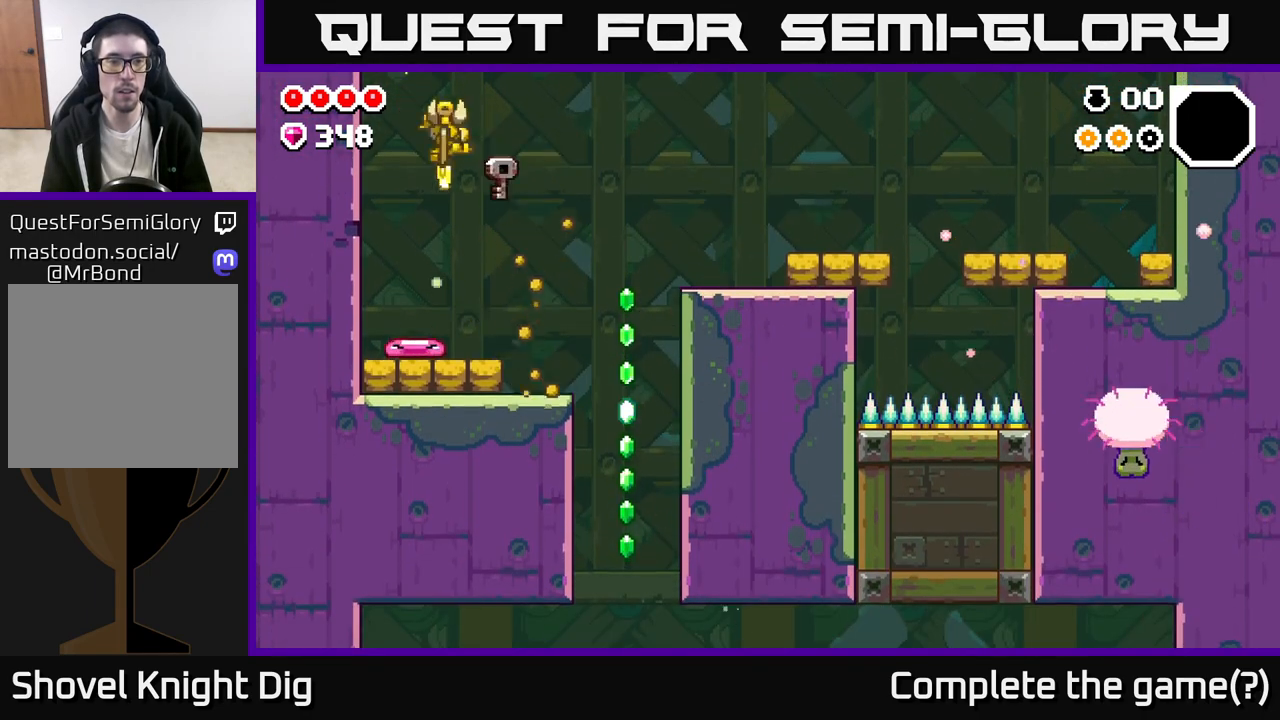
{"buttons": ["A"], "left_stick": "center", "right_stick": "center", "events": [[67, "left_stick", "center"]]}
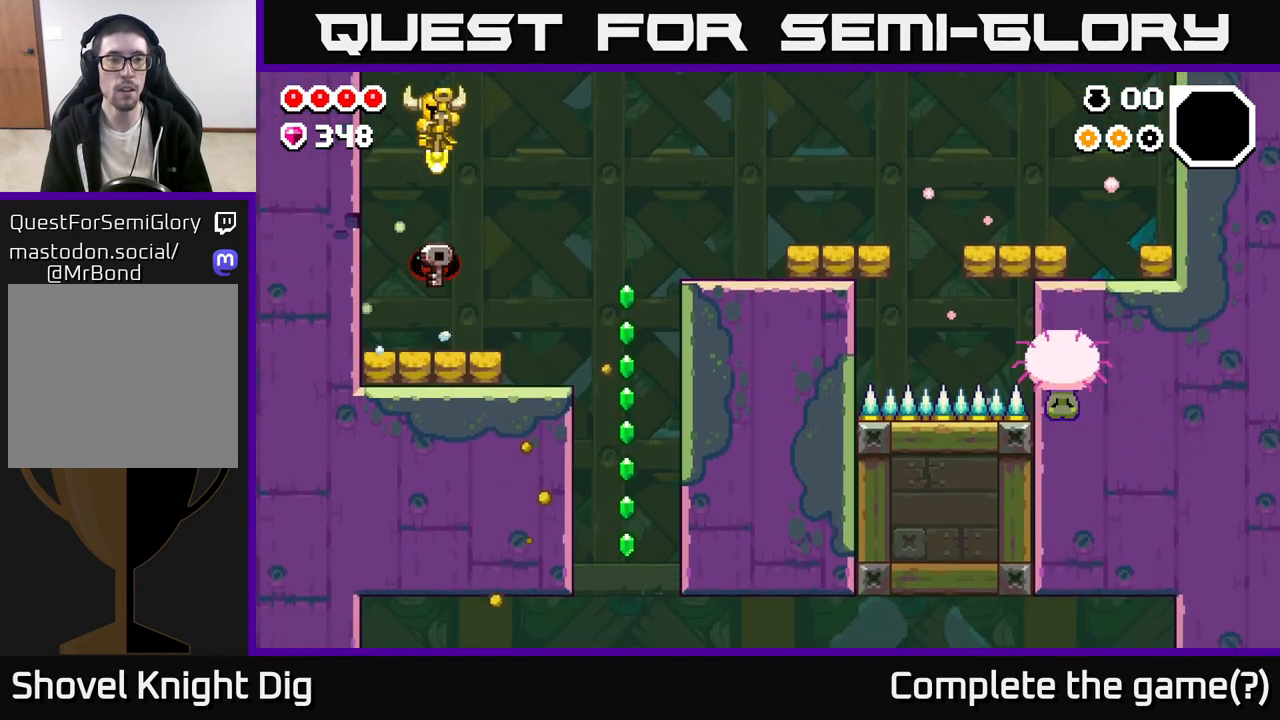
{"buttons": ["A"], "left_stick": "down-right", "right_stick": "center", "events": [[100, "left_stick", "right"], [267, "left_stick", "left"], [367, "left_stick", "down-right"]]}
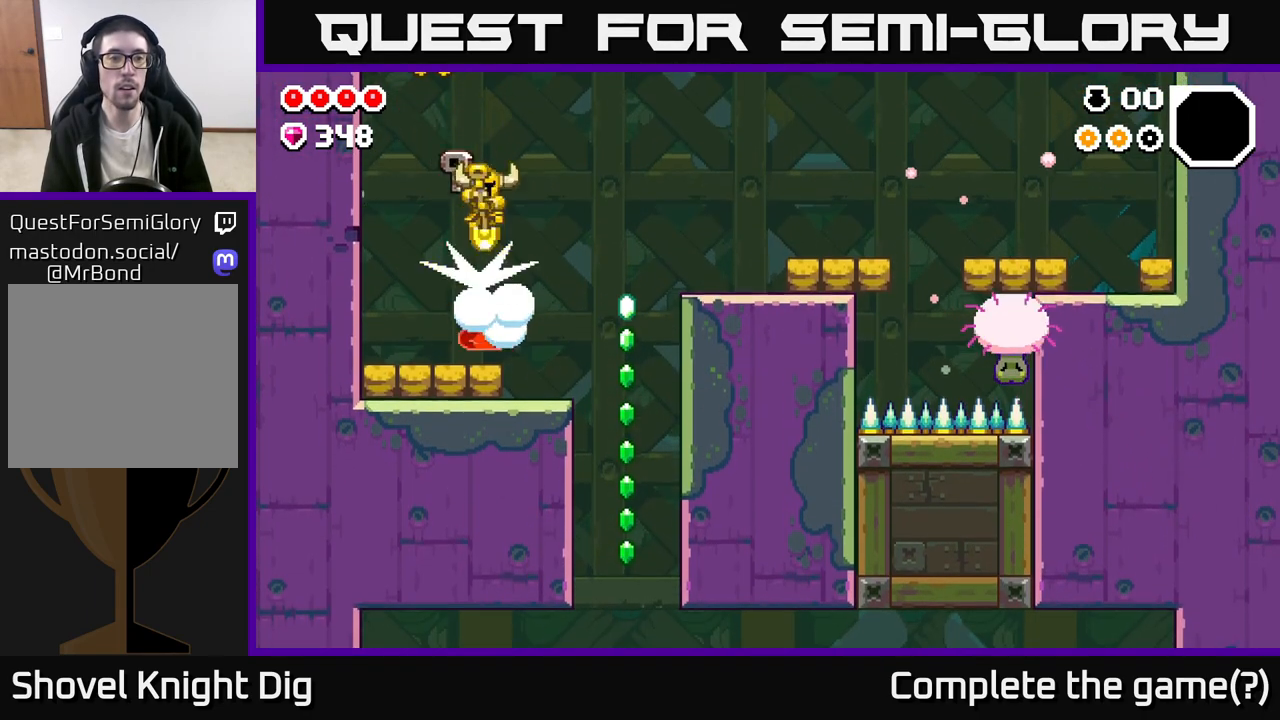
{"buttons": ["A"], "left_stick": "up-left", "right_stick": "center", "events": [[17, "left_stick", "up-left"]]}
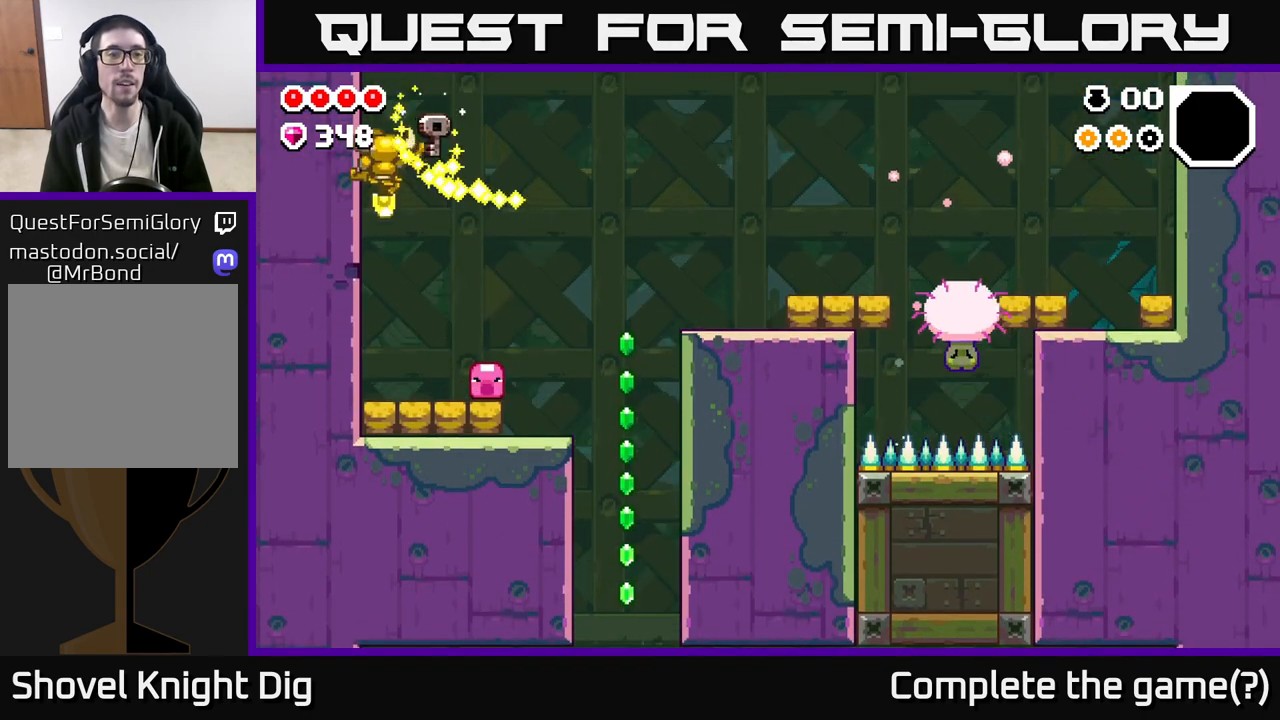
{"buttons": [], "left_stick": "center", "right_stick": "center", "events": [[83, "X", "down"], [117, "A", "up"], [183, "X", "up"], [200, "left_stick", "center"], [317, "left_stick", "right"], [433, "left_stick", "center"]]}
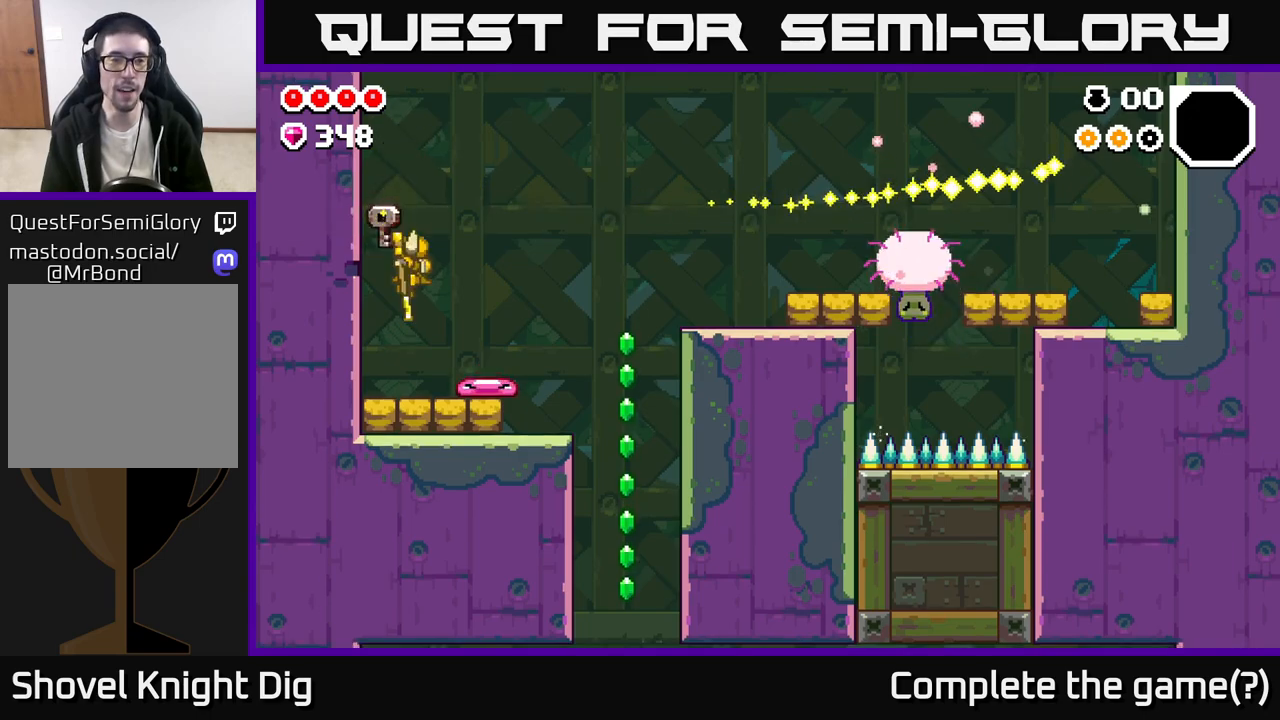
{"buttons": [], "left_stick": "center", "right_stick": "center", "events": [[200, "left_stick", "right"], [467, "left_stick", "center"]]}
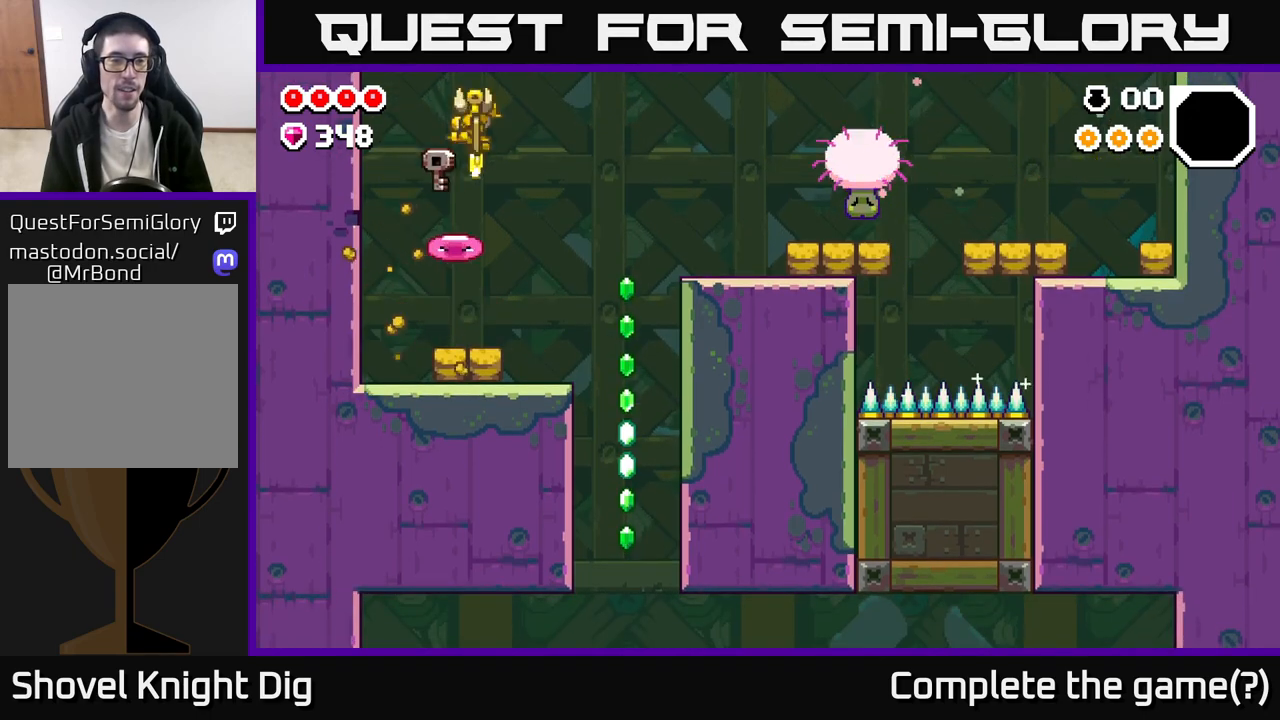
{"buttons": [], "left_stick": "center", "right_stick": "center", "events": [[17, "left_stick", "up-left"], [133, "left_stick", "left"], [400, "left_stick", "center"]]}
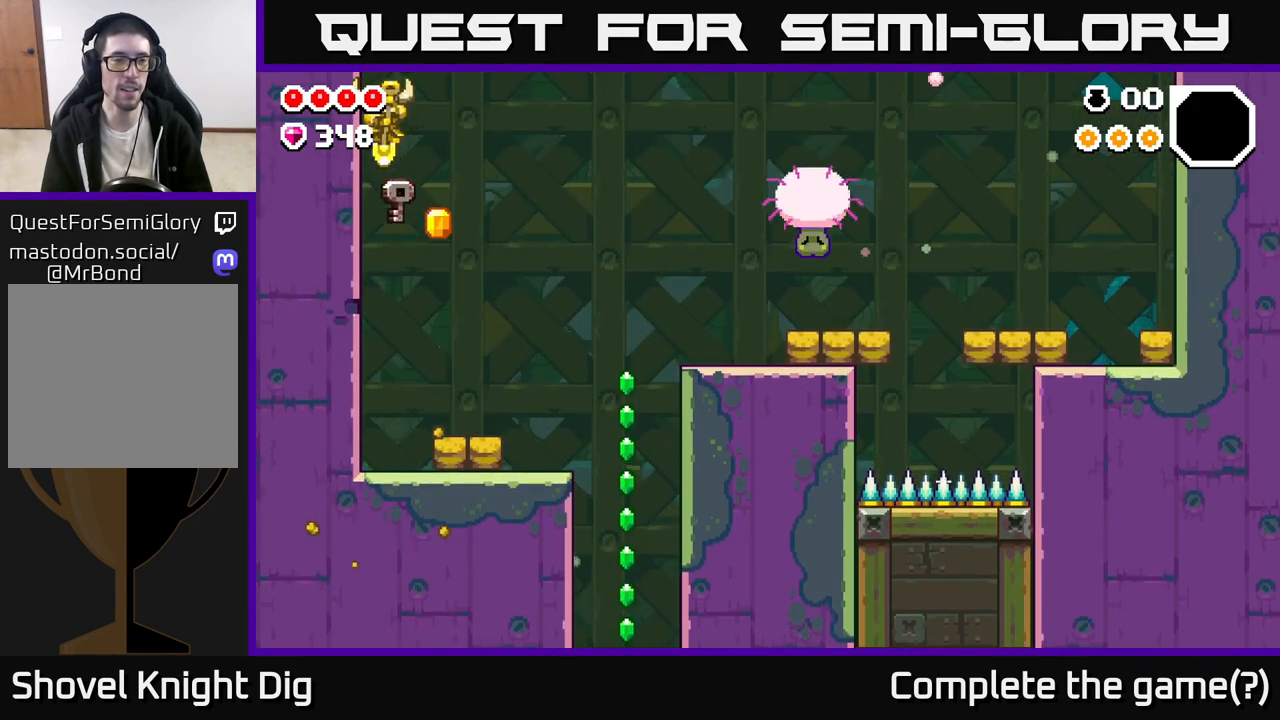
{"buttons": [], "left_stick": "center", "right_stick": "center", "events": [[117, "left_stick", "left"], [367, "X", "down"], [450, "X", "up"], [467, "left_stick", "center"]]}